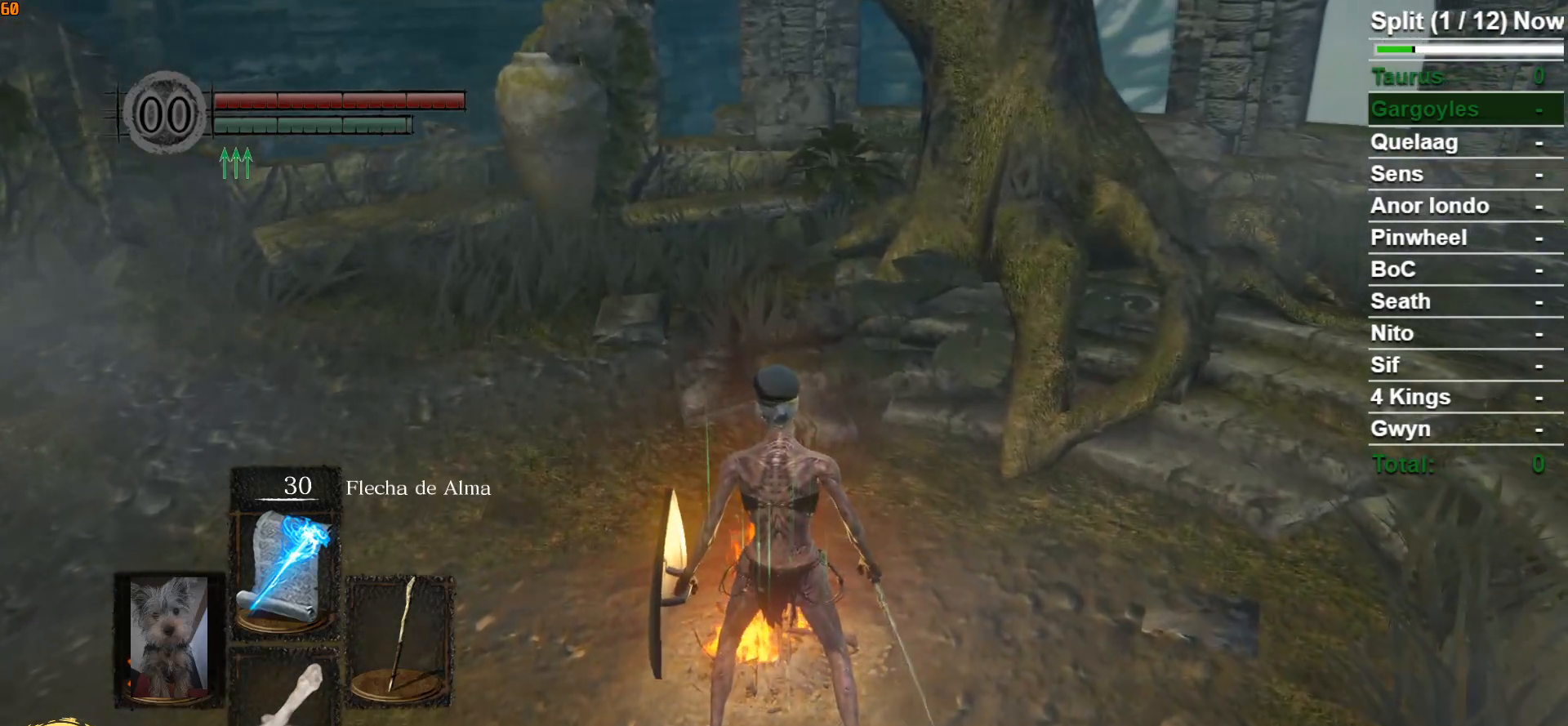
Gameplay with a controller (Xbox layout); each line is a JSON object with the inputs held at the frame after it. "events" lists button and stick changes between this image and that frame as [ms after this image, input, new state], when the widget could be followed in between.
{"buttons": [], "left_stick": "center", "right_stick": "center", "events": [[83, "A", "up"], [333, "A", "down"], [450, "A", "up"]]}
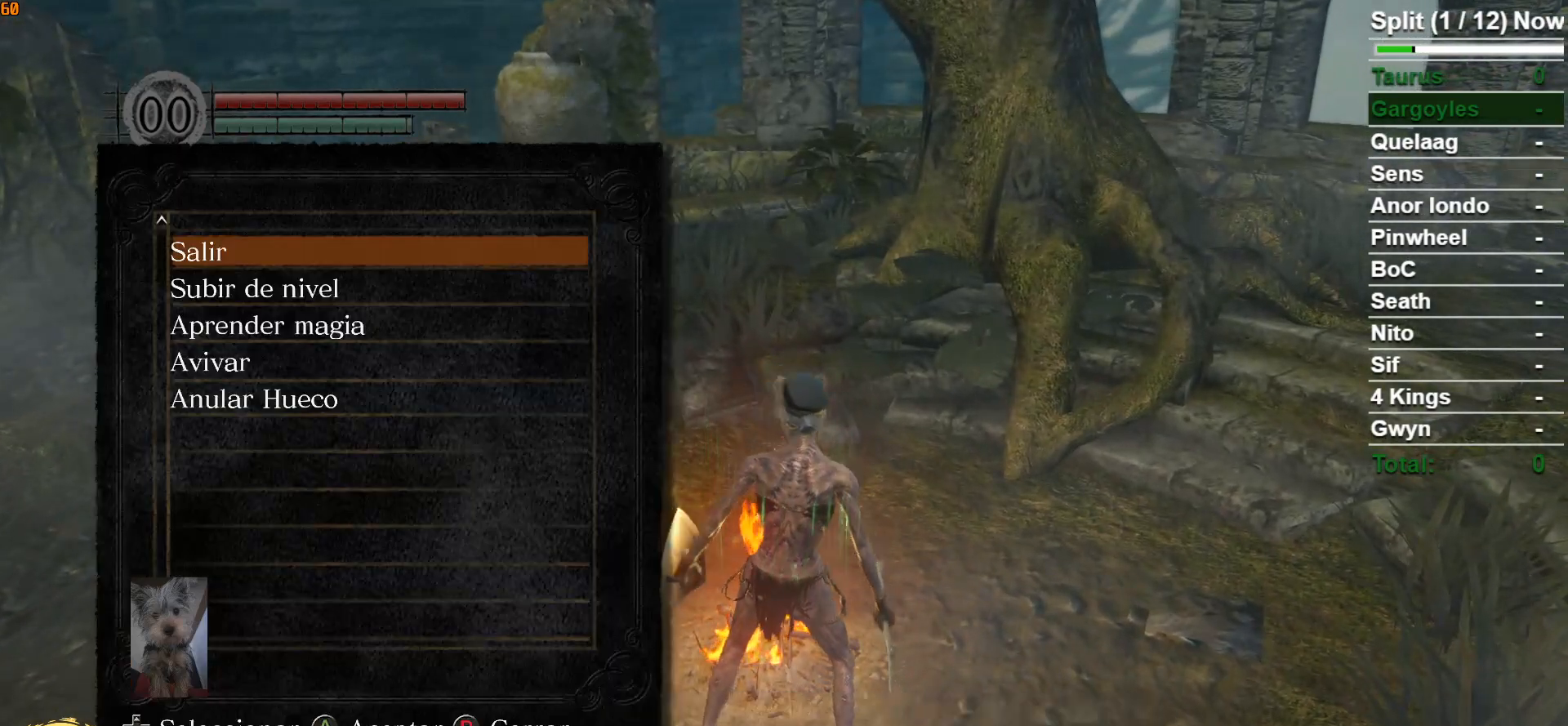
{"buttons": ["DPAD_DOWN"], "left_stick": "center", "right_stick": "center", "events": [[433, "DPAD_DOWN", "down"]]}
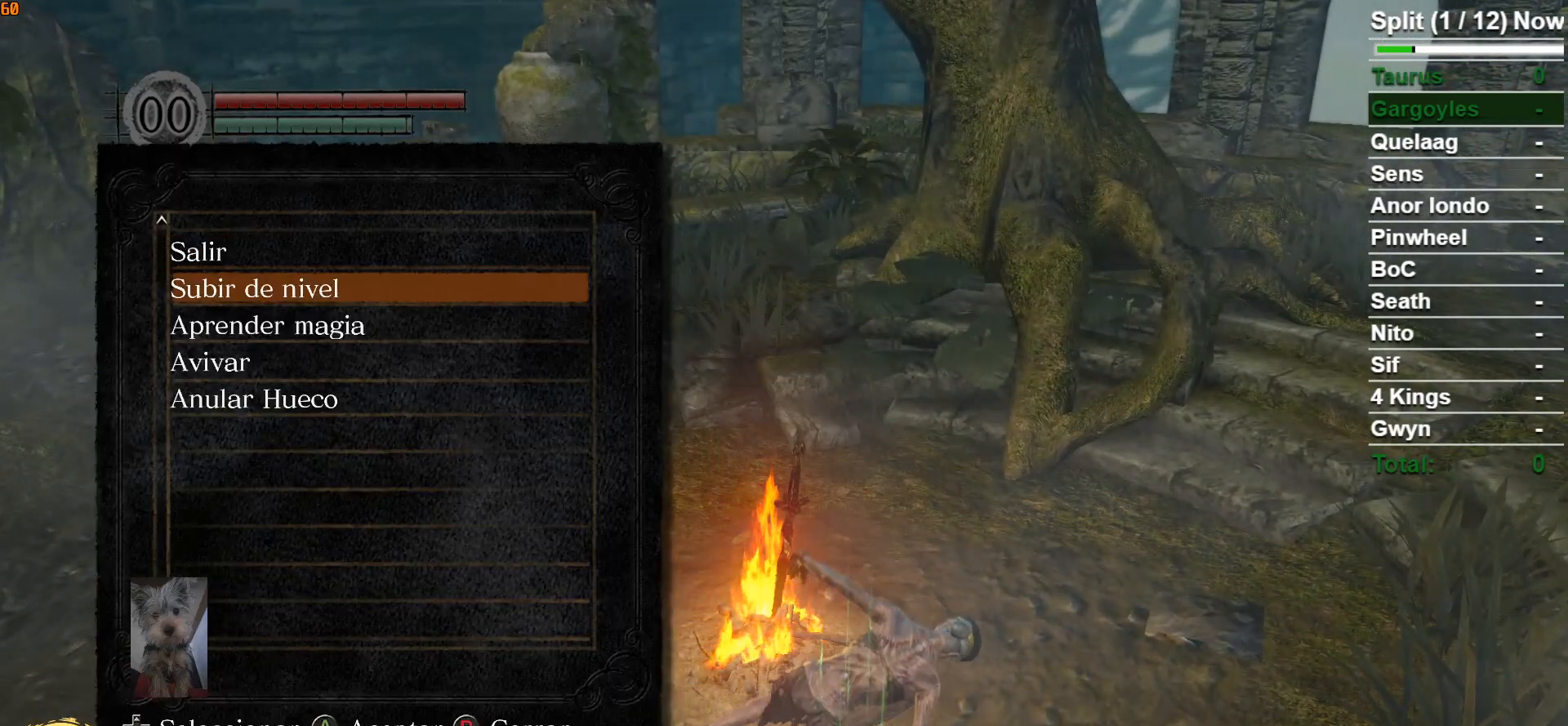
{"buttons": [], "left_stick": "center", "right_stick": "center", "events": [[83, "DPAD_DOWN", "up"], [133, "A", "down"], [250, "A", "up"]]}
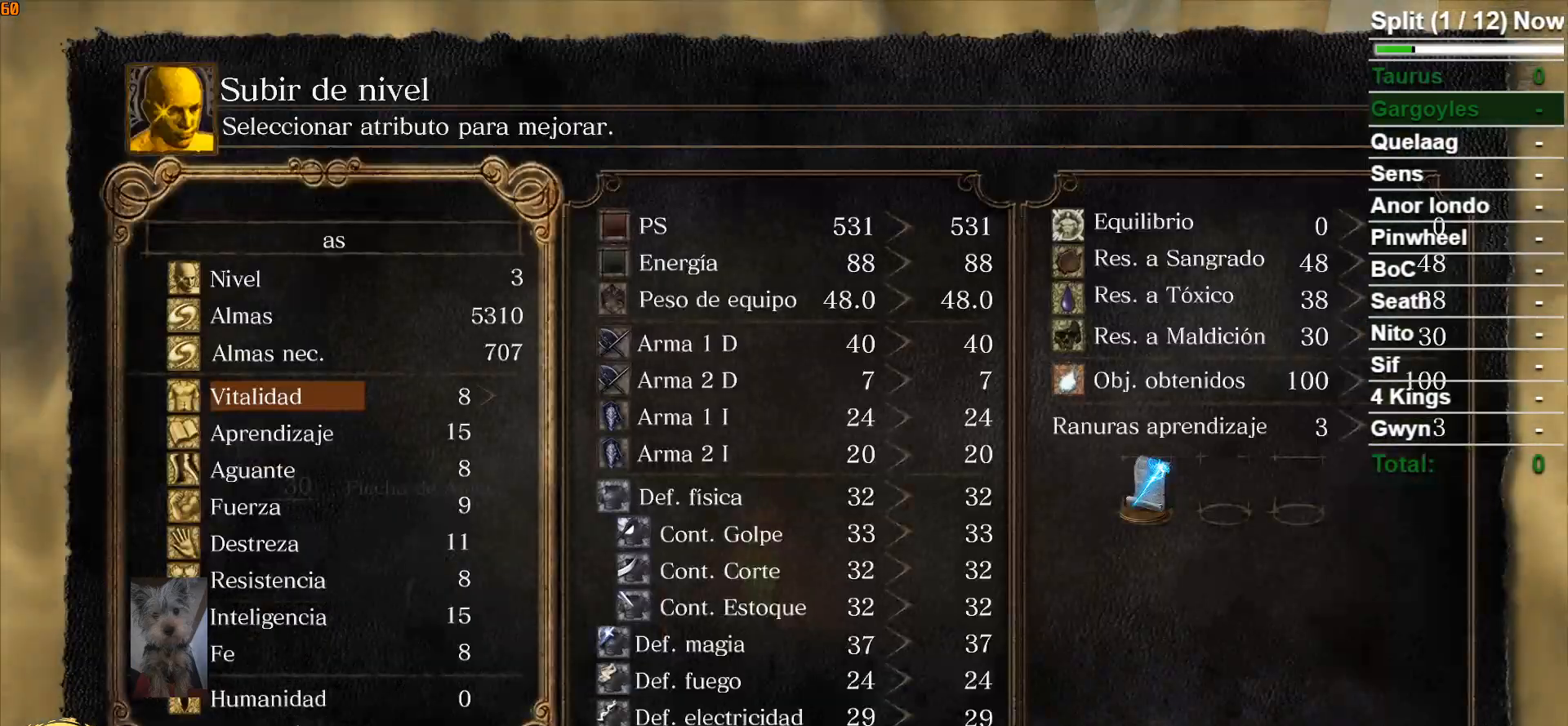
{"buttons": [], "left_stick": "center", "right_stick": "center", "events": [[183, "DPAD_DOWN", "down"], [333, "DPAD_DOWN", "up"]]}
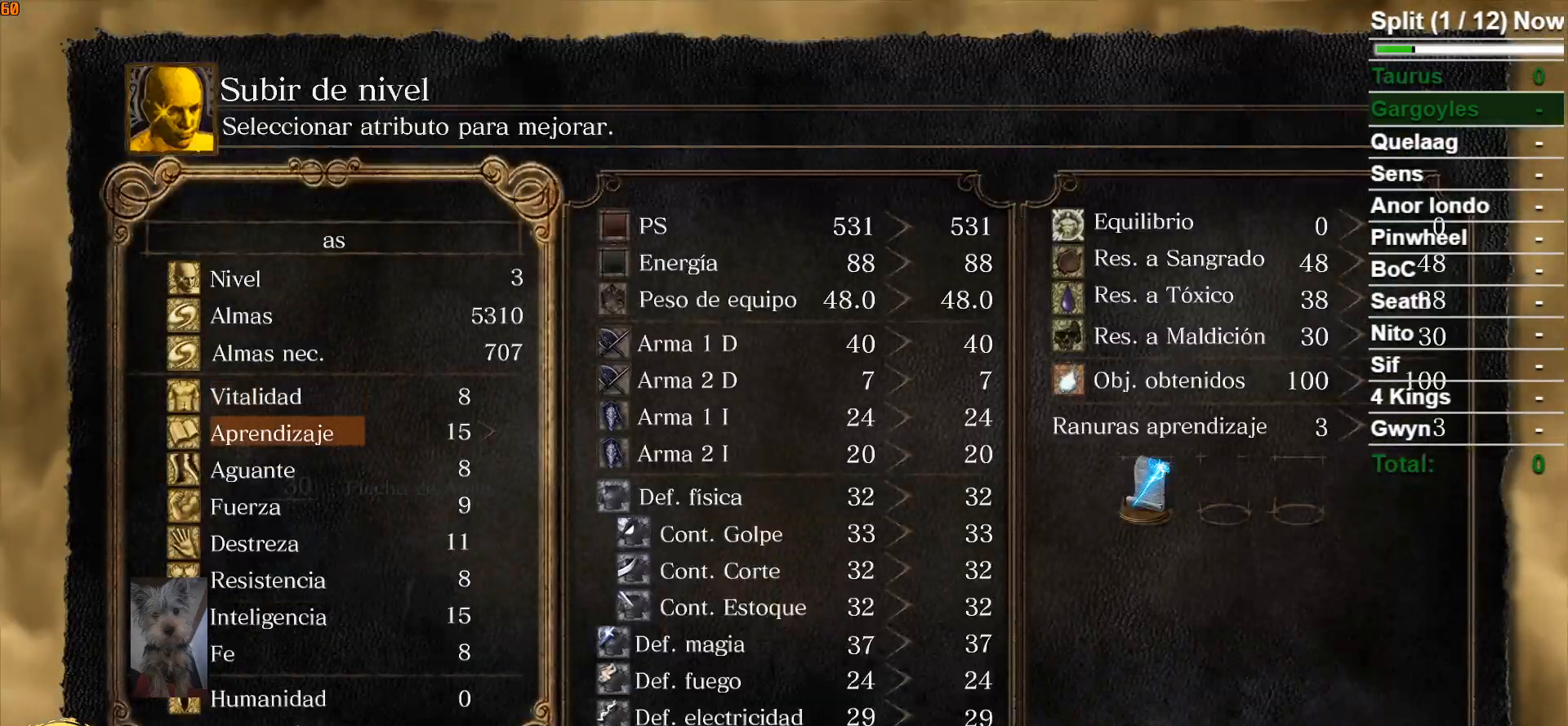
{"buttons": [], "left_stick": "center", "right_stick": "center", "events": []}
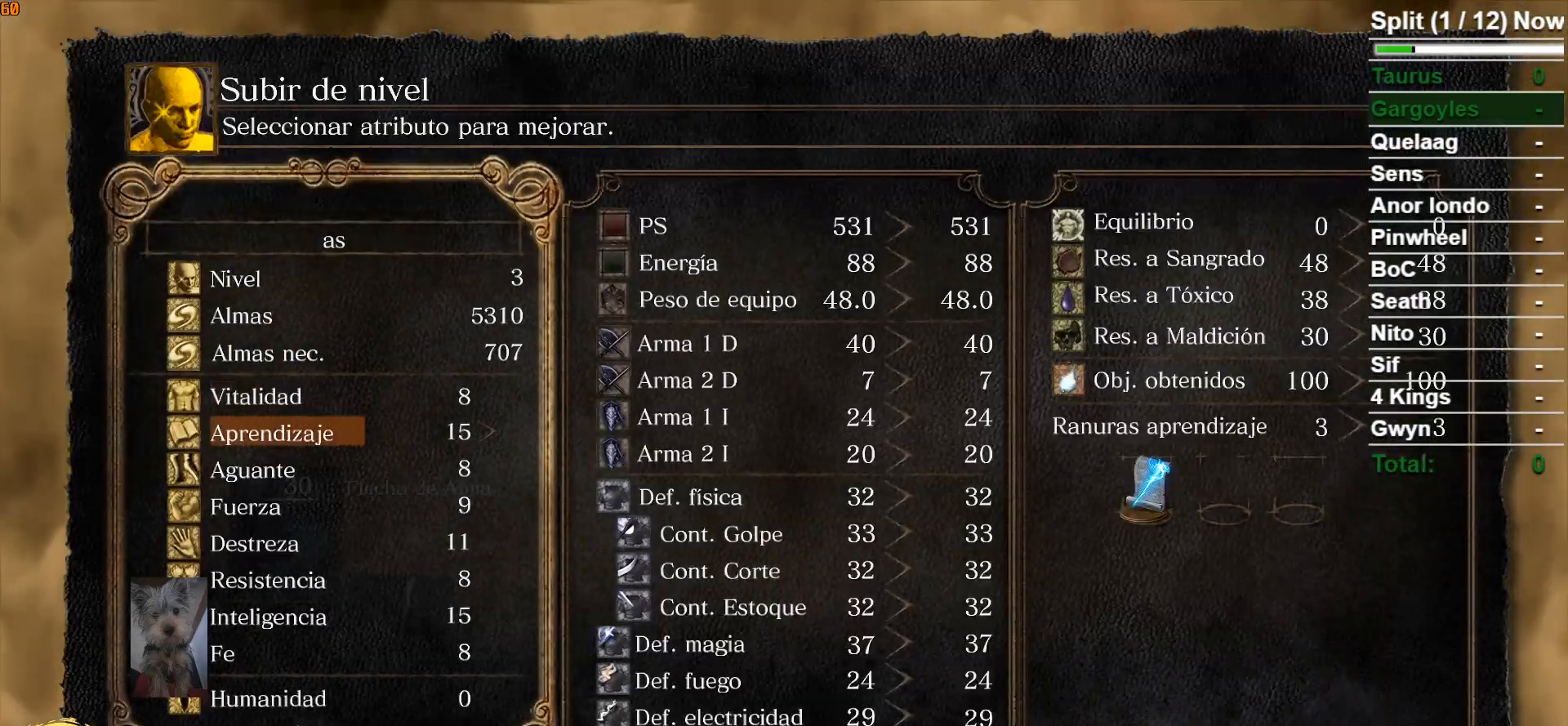
{"buttons": ["DPAD_DOWN"], "left_stick": "center", "right_stick": "center", "events": [[217, "DPAD_DOWN", "down"], [350, "DPAD_DOWN", "up"], [433, "DPAD_DOWN", "down"]]}
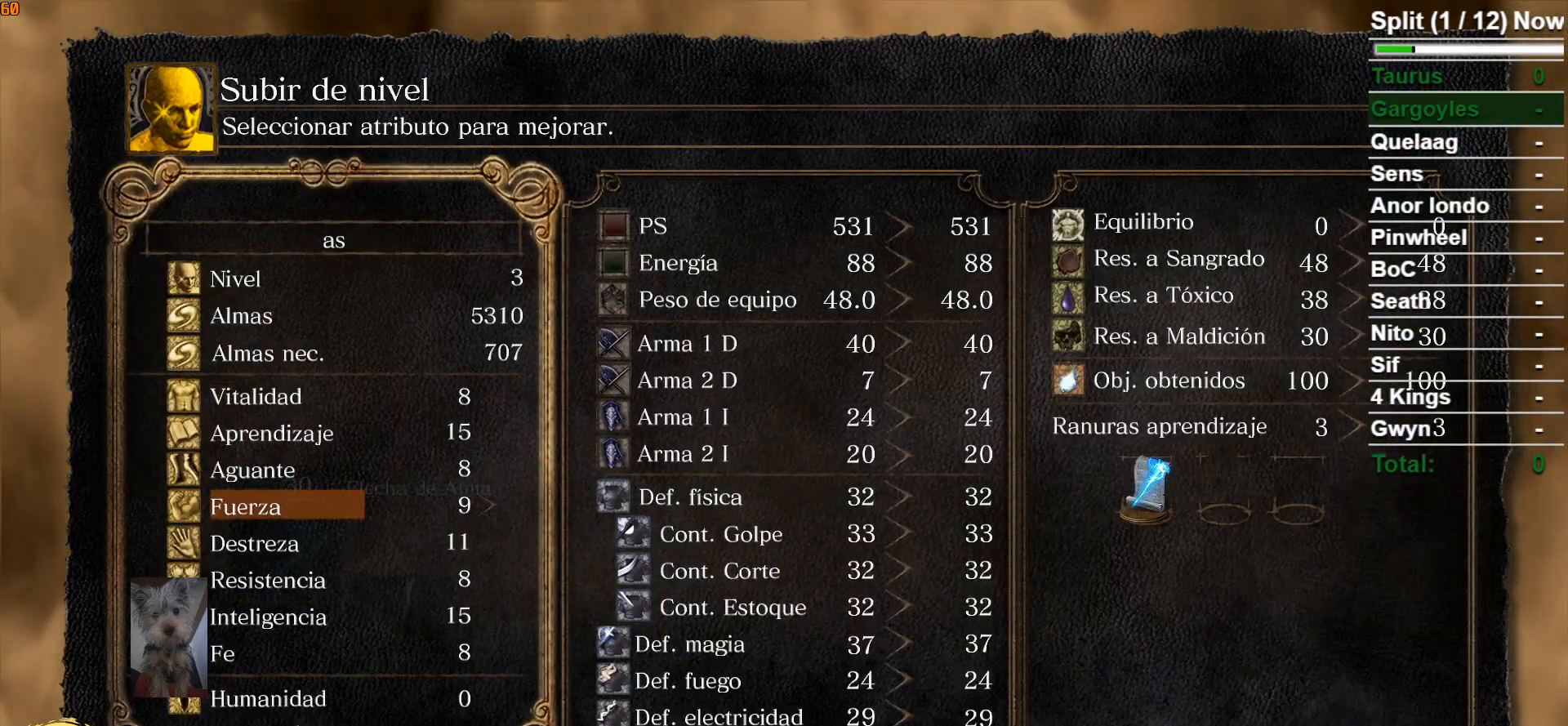
{"buttons": [], "left_stick": "center", "right_stick": "center", "events": [[50, "DPAD_DOWN", "up"], [167, "DPAD_DOWN", "down"], [233, "DPAD_DOWN", "up"]]}
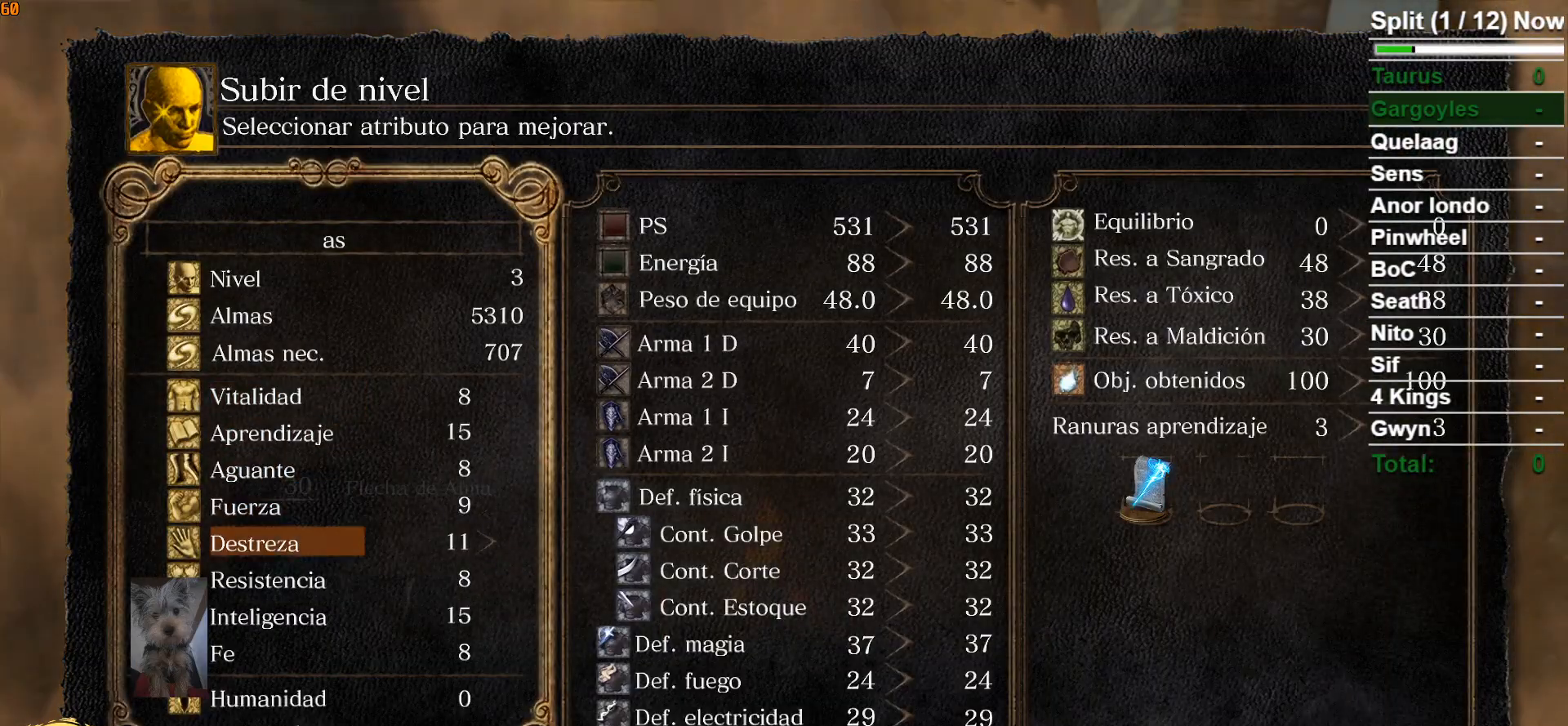
{"buttons": [], "left_stick": "center", "right_stick": "center", "events": []}
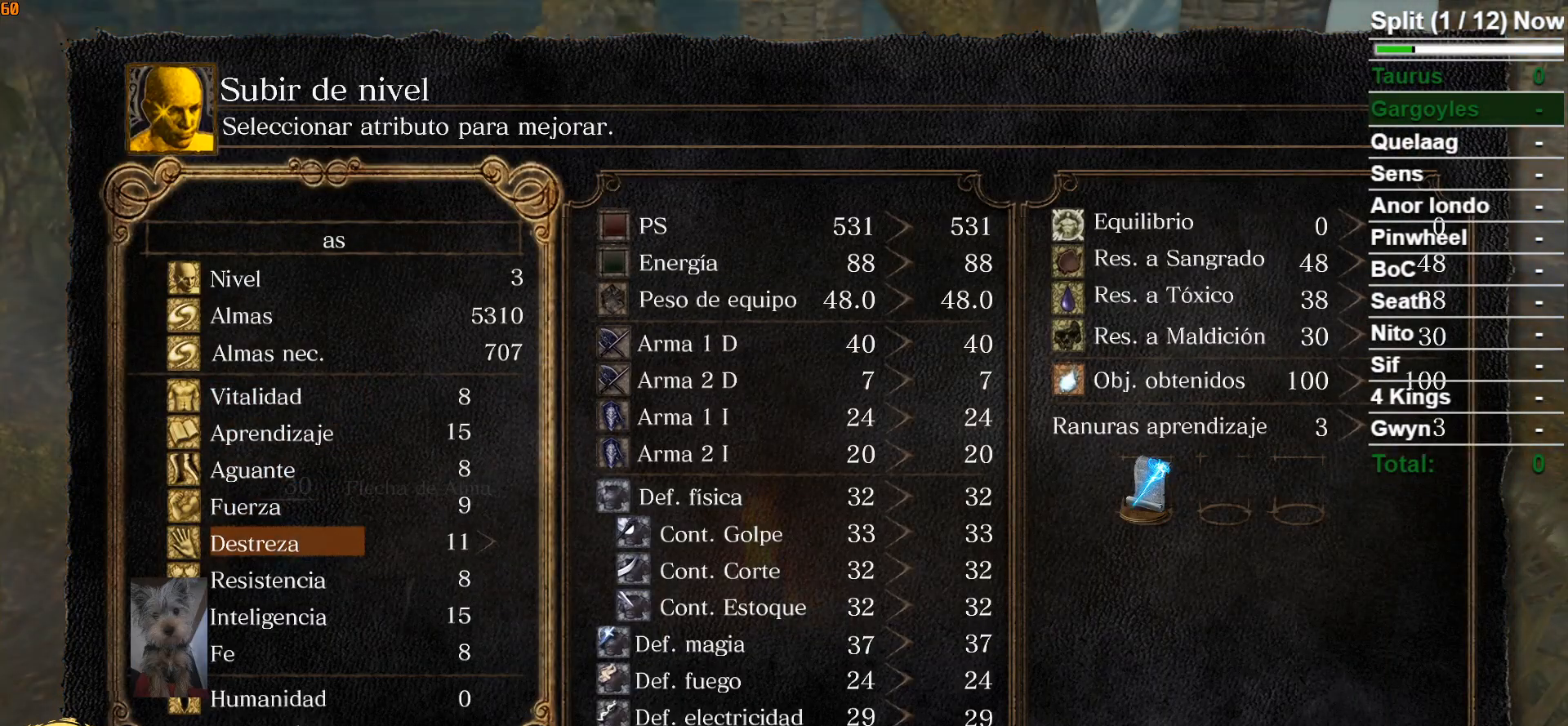
{"buttons": ["DPAD_DOWN"], "left_stick": "center", "right_stick": "center", "events": [[133, "B", "down"], [267, "B", "up"], [483, "DPAD_DOWN", "down"]]}
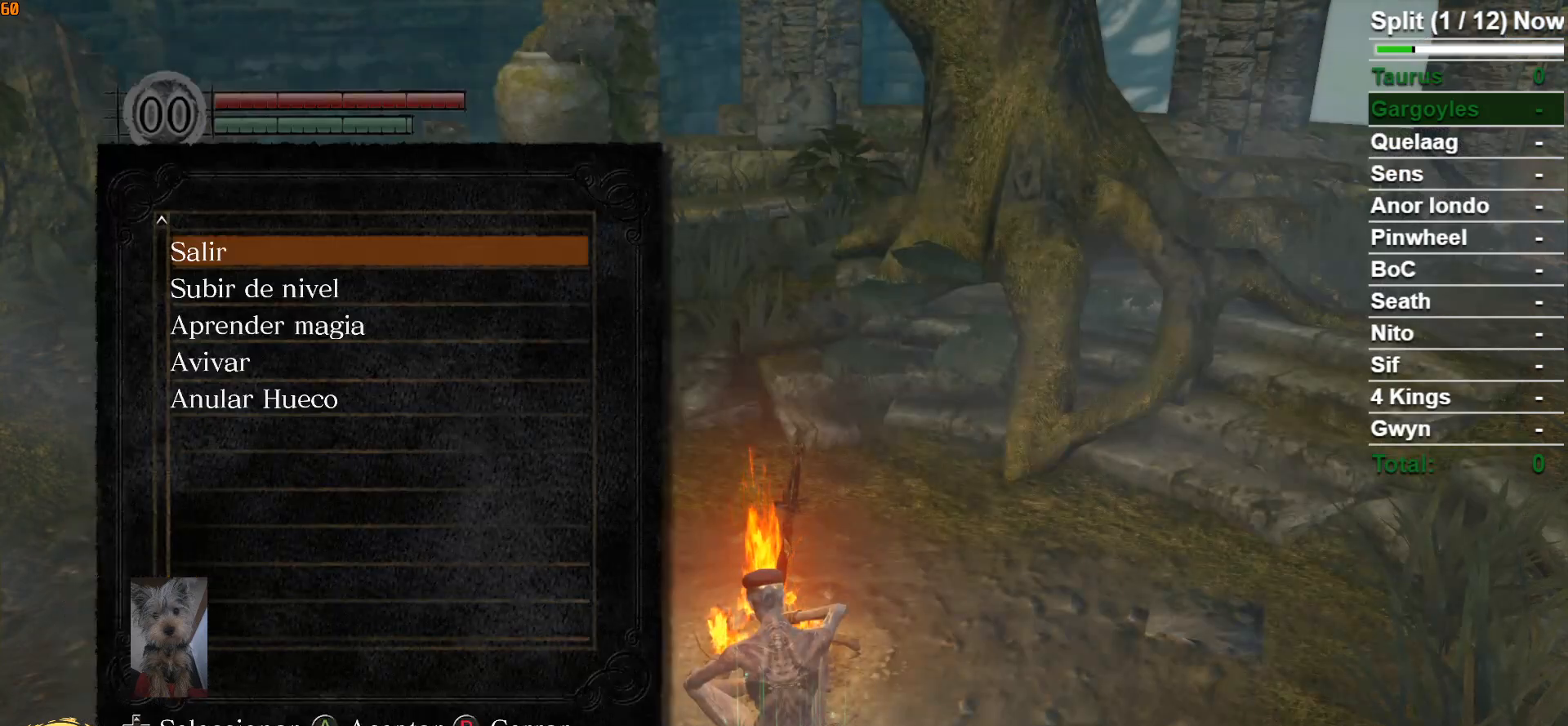
{"buttons": [], "left_stick": "center", "right_stick": "center", "events": [[117, "DPAD_DOWN", "up"], [167, "A", "down"], [250, "A", "up"]]}
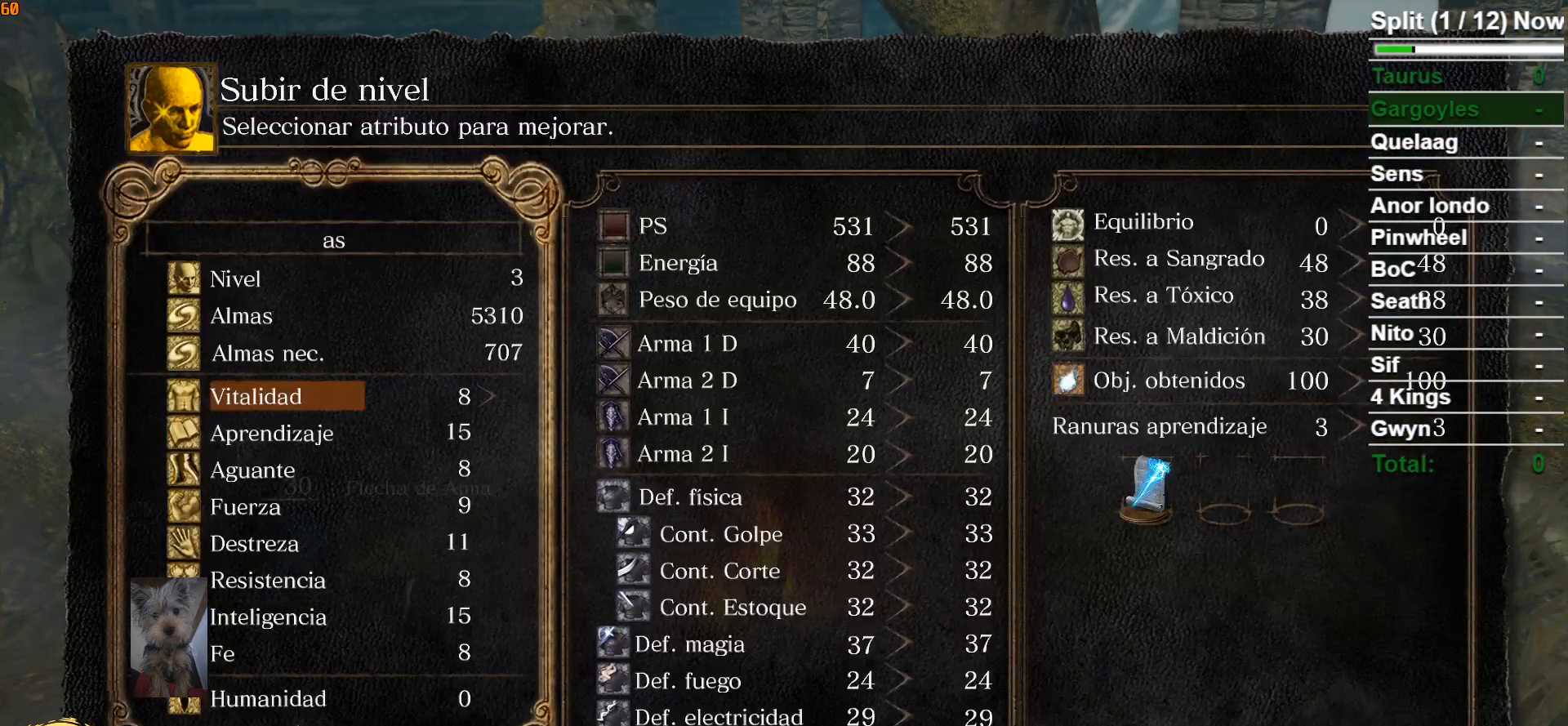
{"buttons": ["DPAD_DOWN"], "left_stick": "center", "right_stick": "center", "events": [[217, "B", "down"], [250, "B", "up"], [467, "DPAD_DOWN", "down"]]}
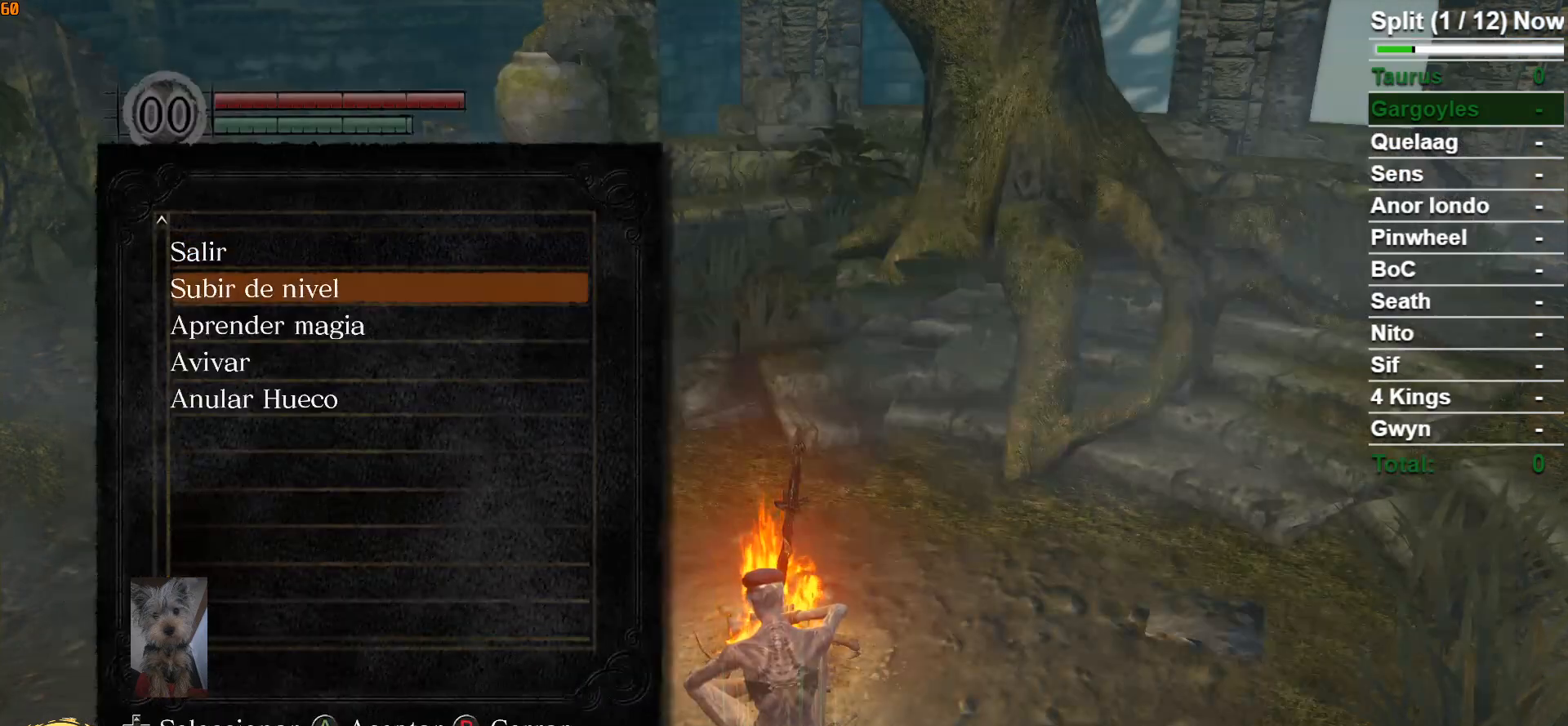
{"buttons": [], "left_stick": "center", "right_stick": "center", "events": [[83, "DPAD_DOWN", "up"], [150, "DPAD_DOWN", "down"], [283, "DPAD_DOWN", "up"], [317, "A", "down"], [433, "A", "up"]]}
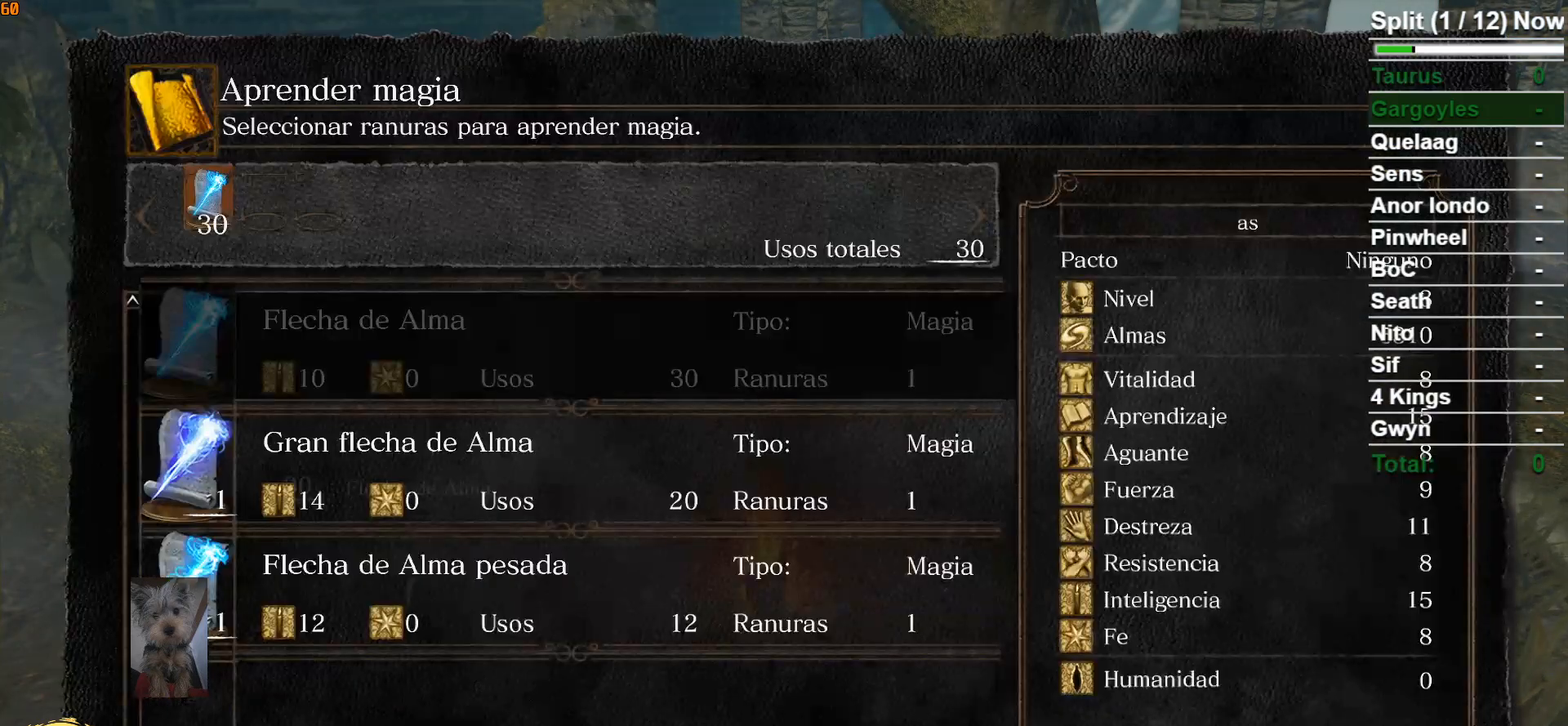
{"buttons": [], "left_stick": "center", "right_stick": "center", "events": [[183, "DPAD_RIGHT", "down"], [267, "DPAD_RIGHT", "up"], [333, "A", "down"], [400, "A", "up"]]}
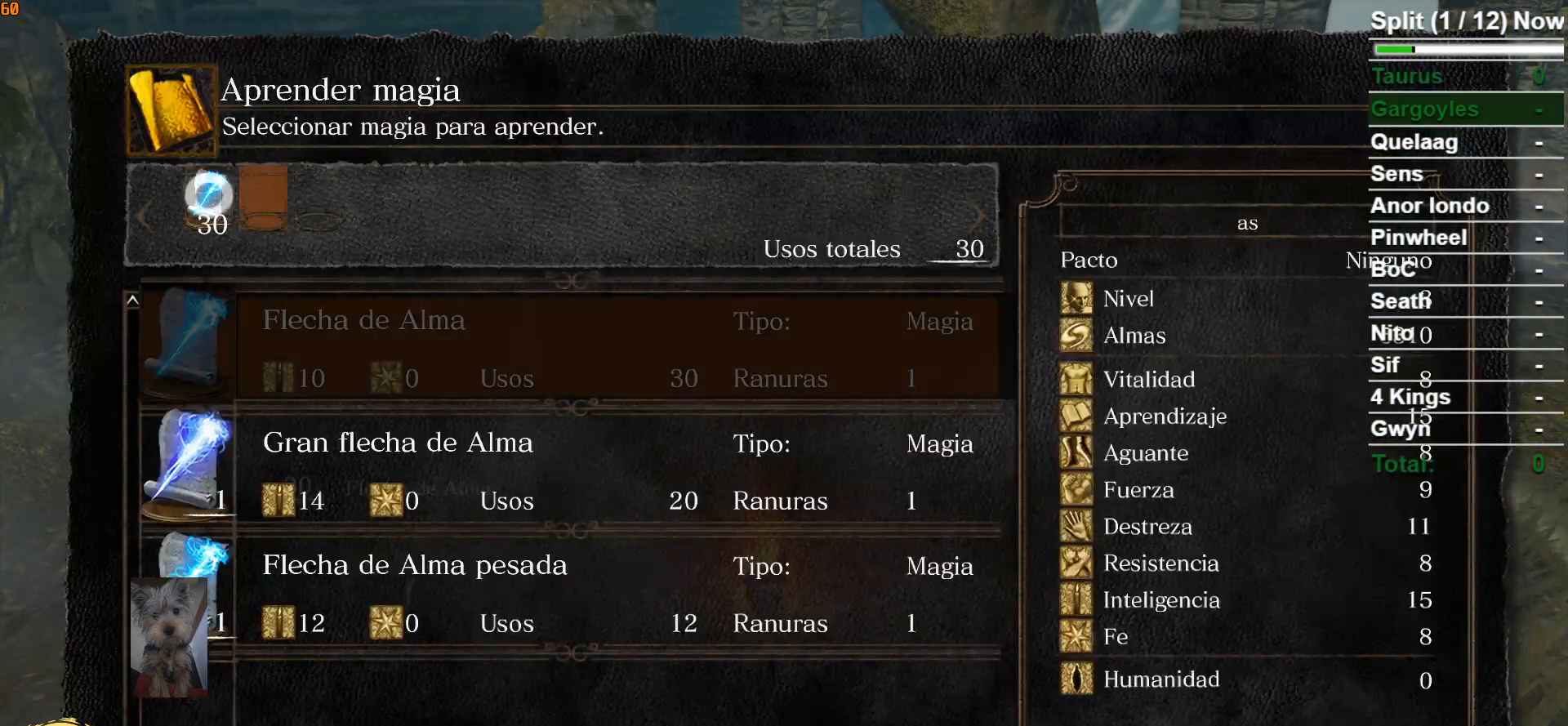
{"buttons": ["DPAD_RIGHT"], "left_stick": "center", "right_stick": "center", "events": [[100, "DPAD_DOWN", "down"], [233, "DPAD_DOWN", "up"], [300, "A", "down"], [367, "A", "up"], [467, "DPAD_RIGHT", "down"]]}
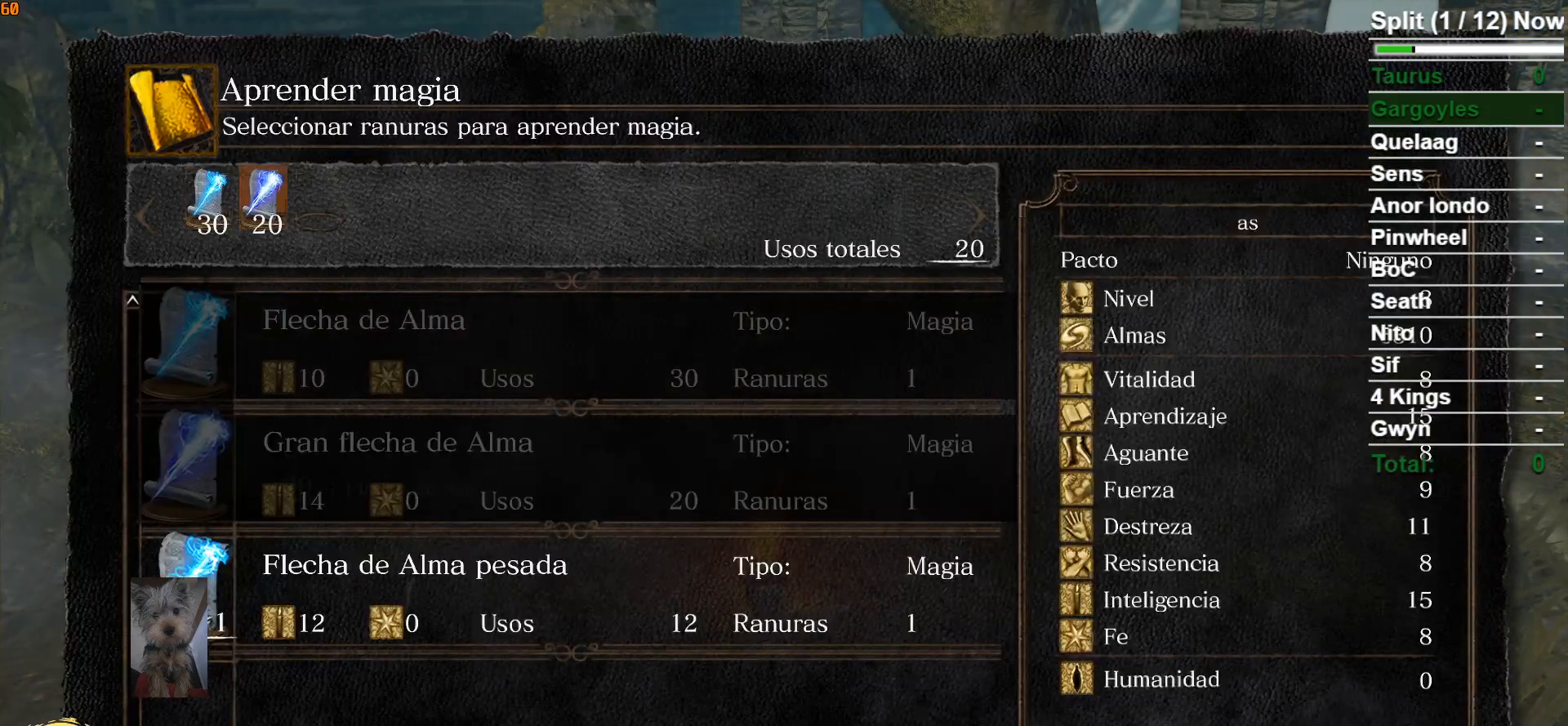
{"buttons": ["DPAD_DOWN"], "left_stick": "center", "right_stick": "center", "events": [[67, "DPAD_RIGHT", "up"], [100, "A", "down"], [217, "A", "up"], [500, "DPAD_DOWN", "down"]]}
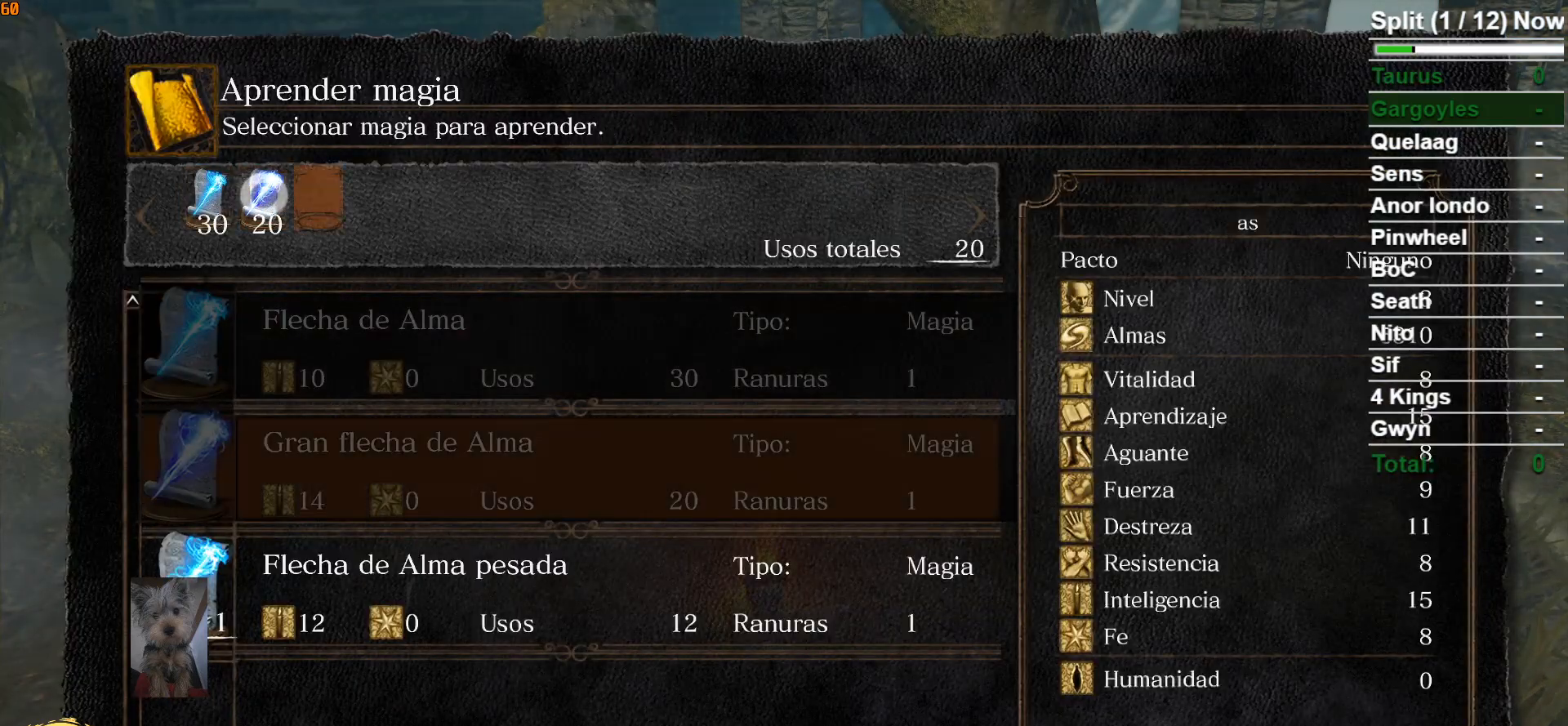
{"buttons": ["B"], "left_stick": "center", "right_stick": "center", "events": [[117, "DPAD_DOWN", "up"], [183, "A", "down"], [267, "A", "up"], [450, "B", "down"]]}
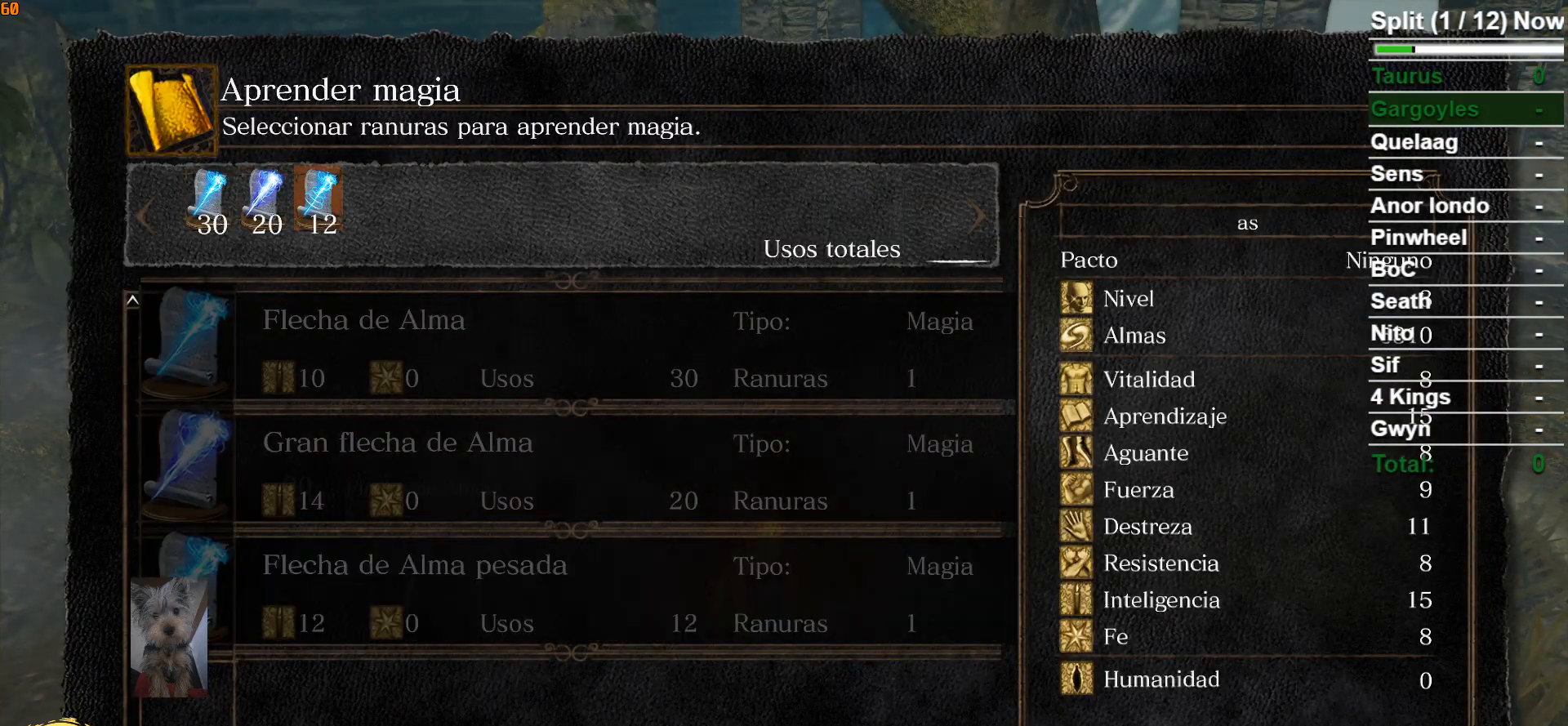
{"buttons": [], "left_stick": "center", "right_stick": "center", "events": [[33, "B", "up"], [133, "B", "down"], [217, "B", "up"], [300, "B", "down"], [383, "B", "up"]]}
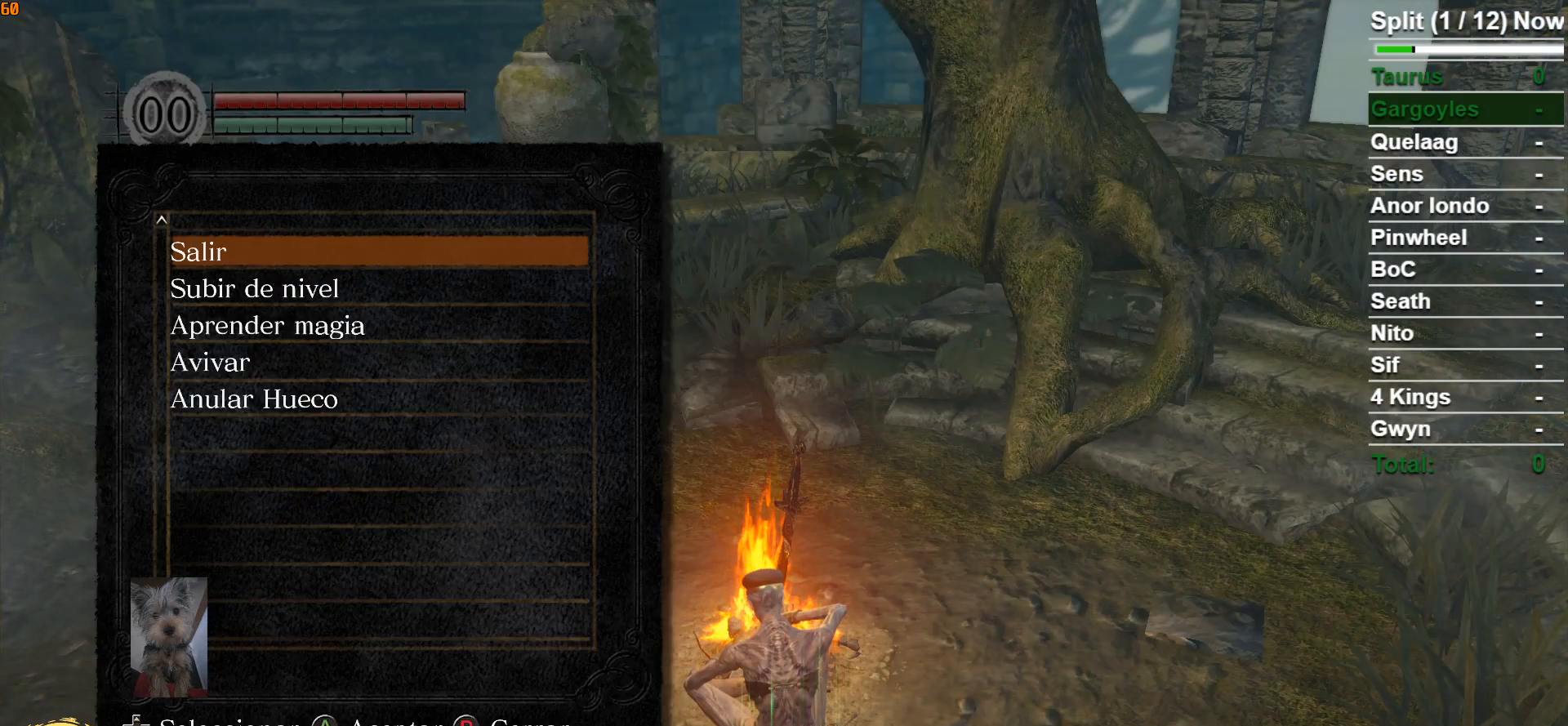
{"buttons": [], "left_stick": "center", "right_stick": "right", "events": [[200, "right_stick", "right"]]}
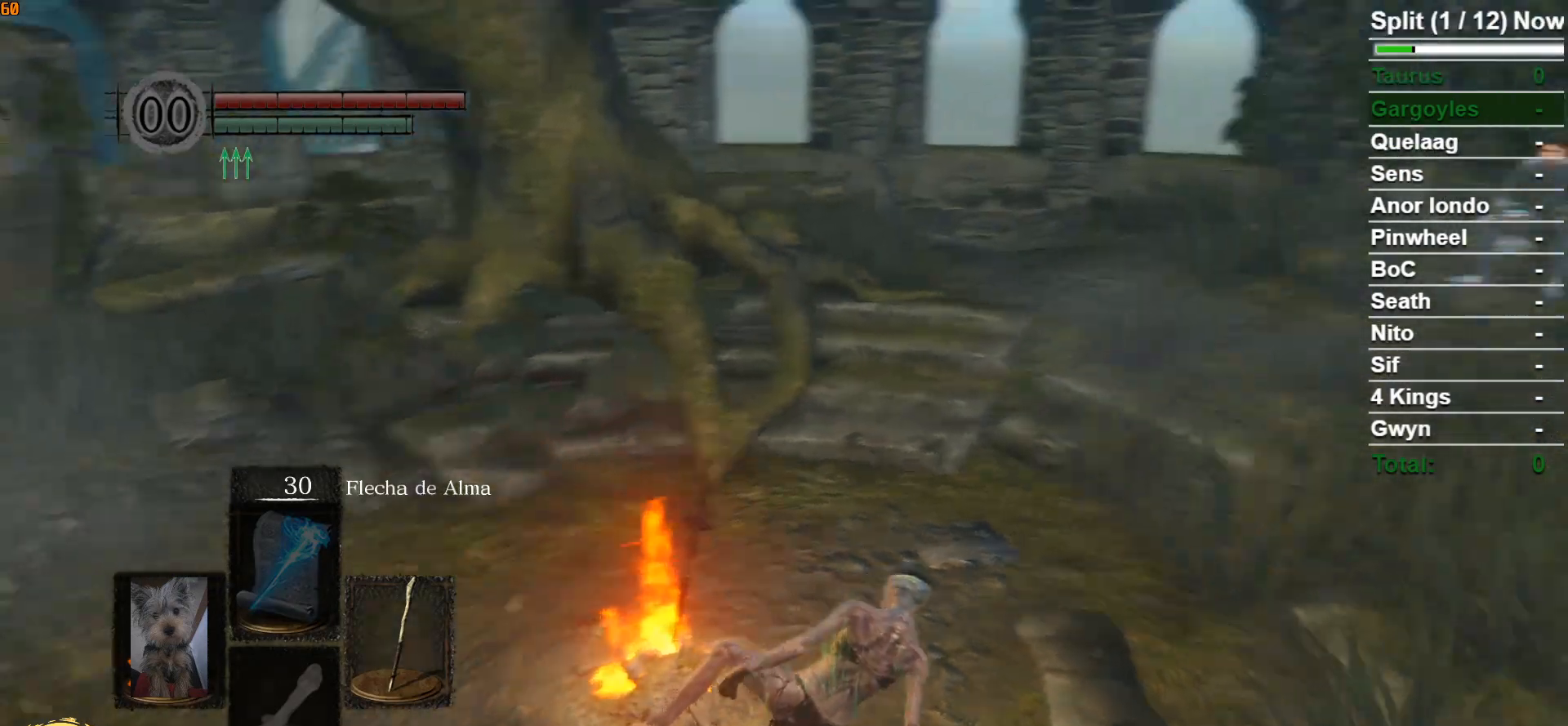
{"buttons": ["B"], "left_stick": "up", "right_stick": "center", "events": [[217, "left_stick", "up"], [283, "B", "down"], [400, "right_stick", "center"]]}
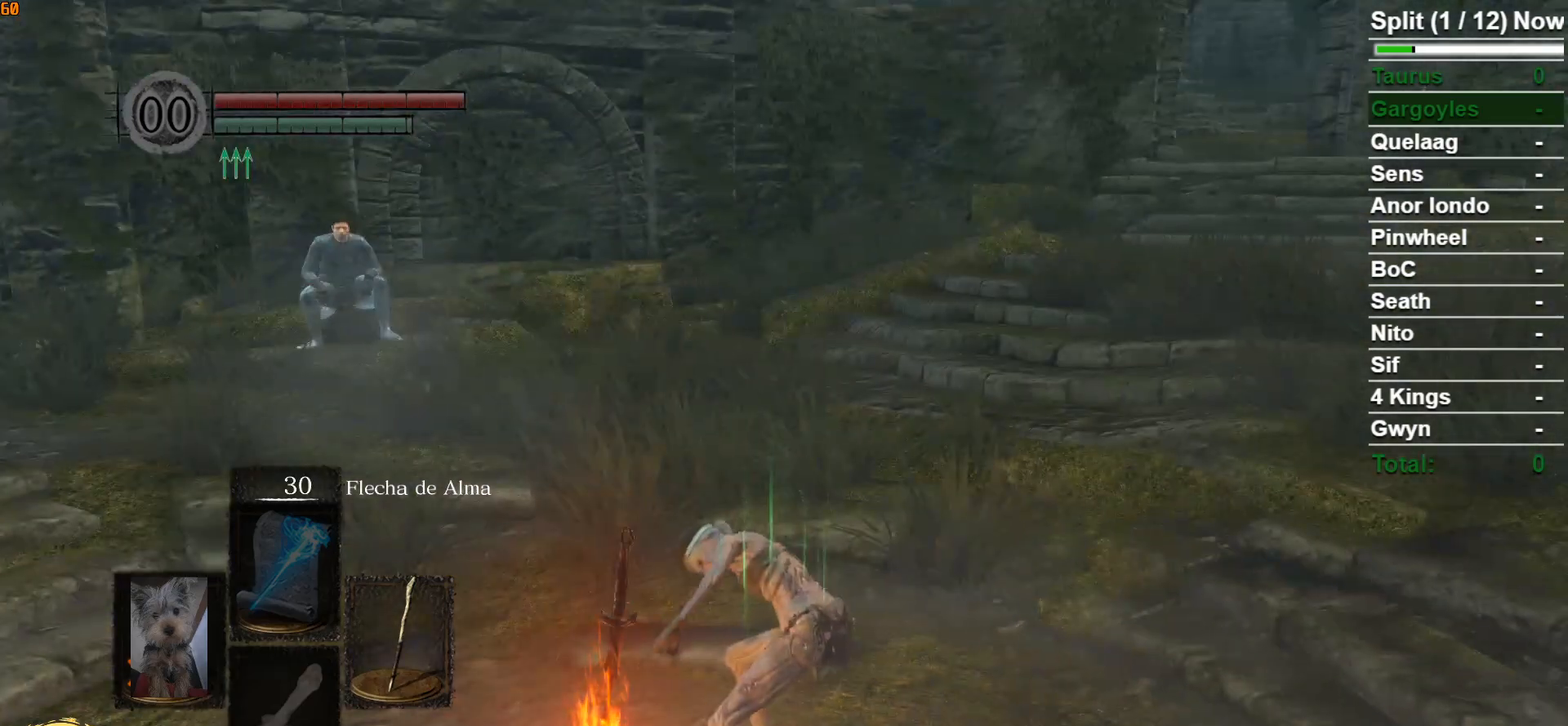
{"buttons": ["B"], "left_stick": "up", "right_stick": "center", "events": [[183, "right_stick", "right"], [417, "right_stick", "center"]]}
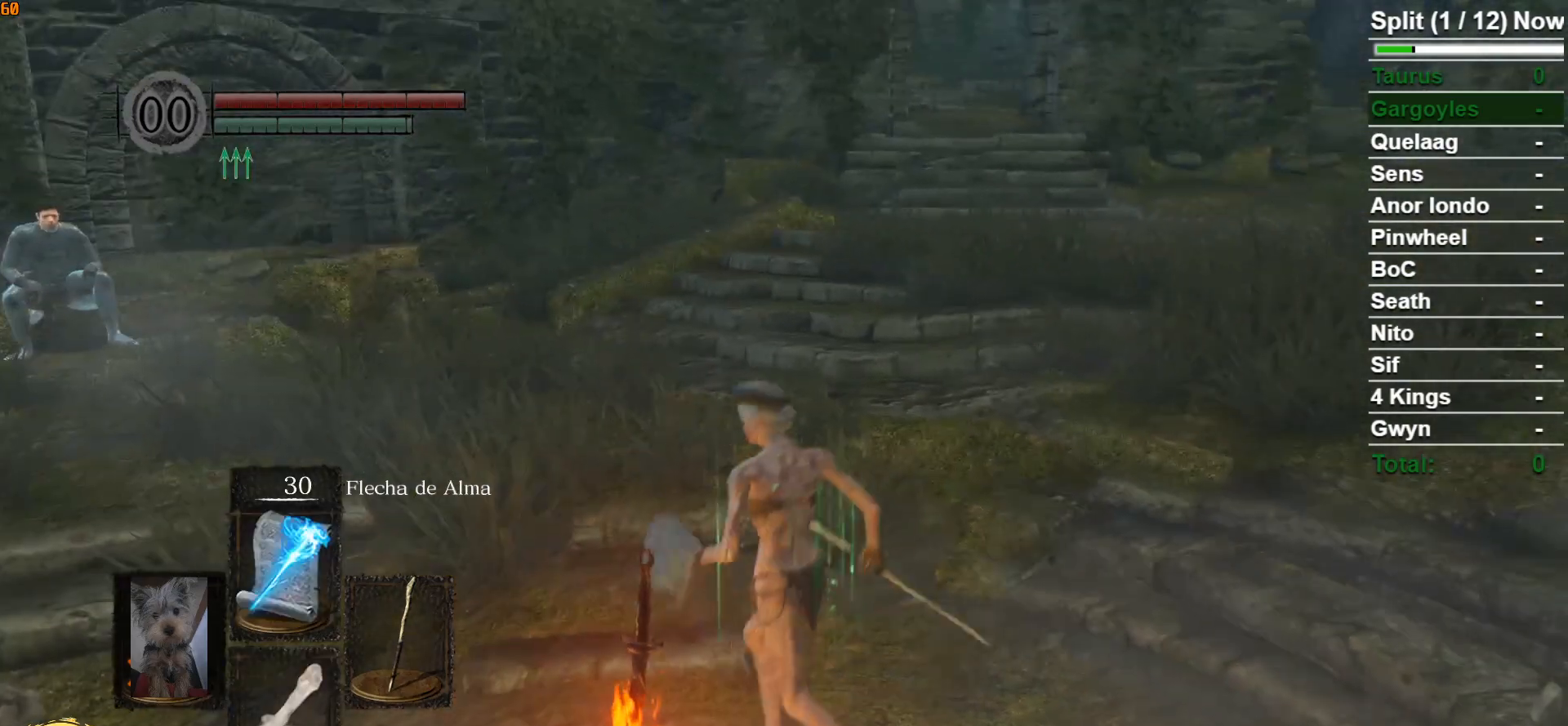
{"buttons": ["B"], "left_stick": "up", "right_stick": "center", "events": []}
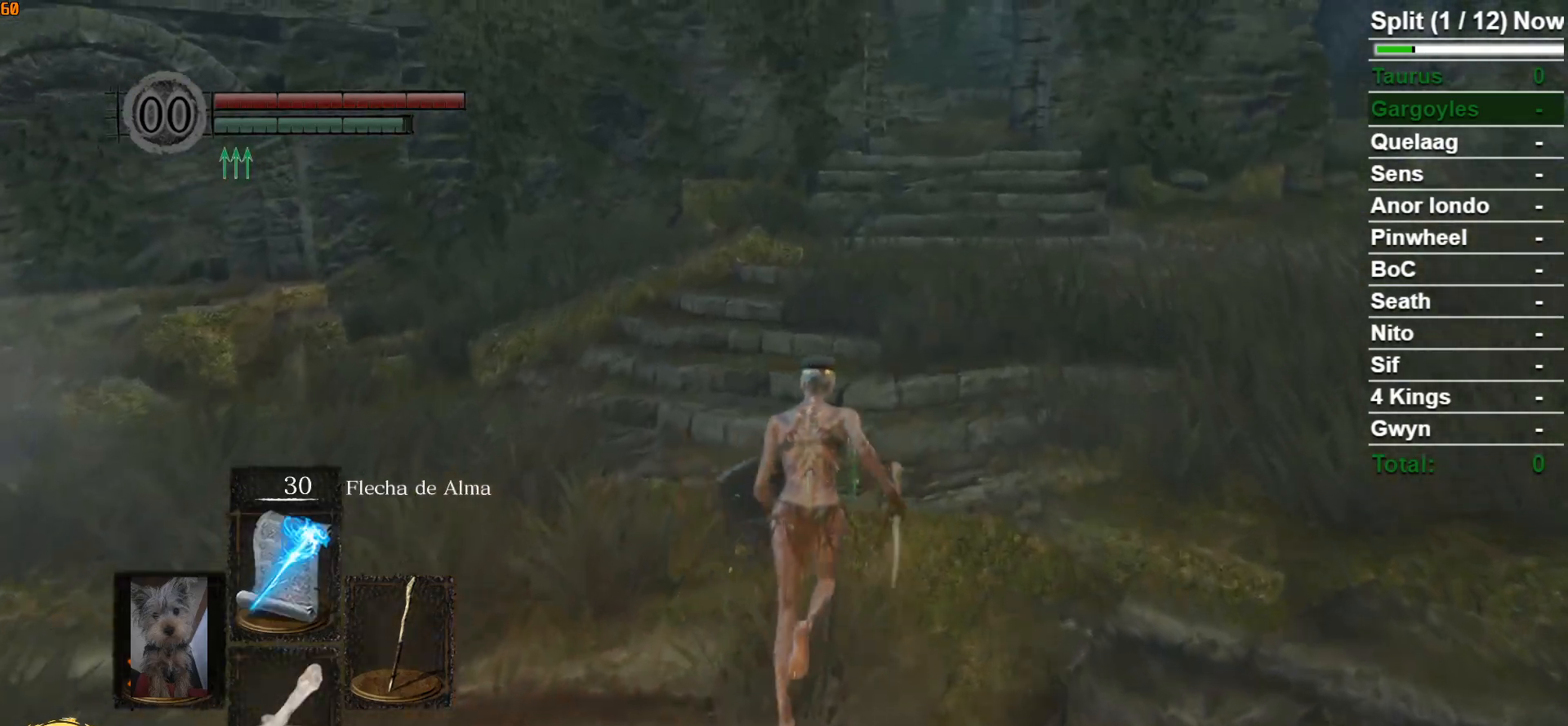
{"buttons": ["B"], "left_stick": "up", "right_stick": "center", "events": [[50, "right_stick", "right"], [283, "right_stick", "center"]]}
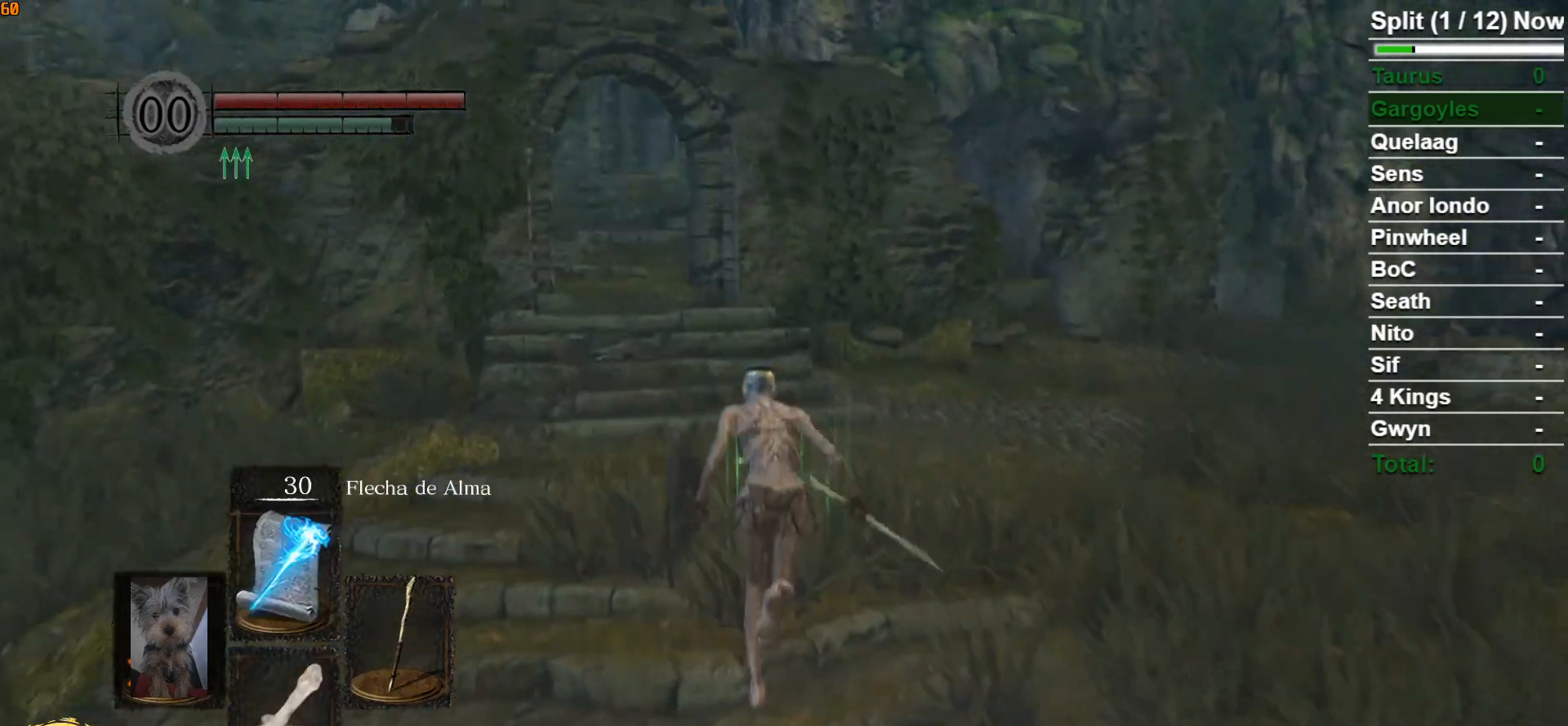
{"buttons": ["B"], "left_stick": "up", "right_stick": "center", "events": [[300, "right_stick", "left"], [467, "right_stick", "center"]]}
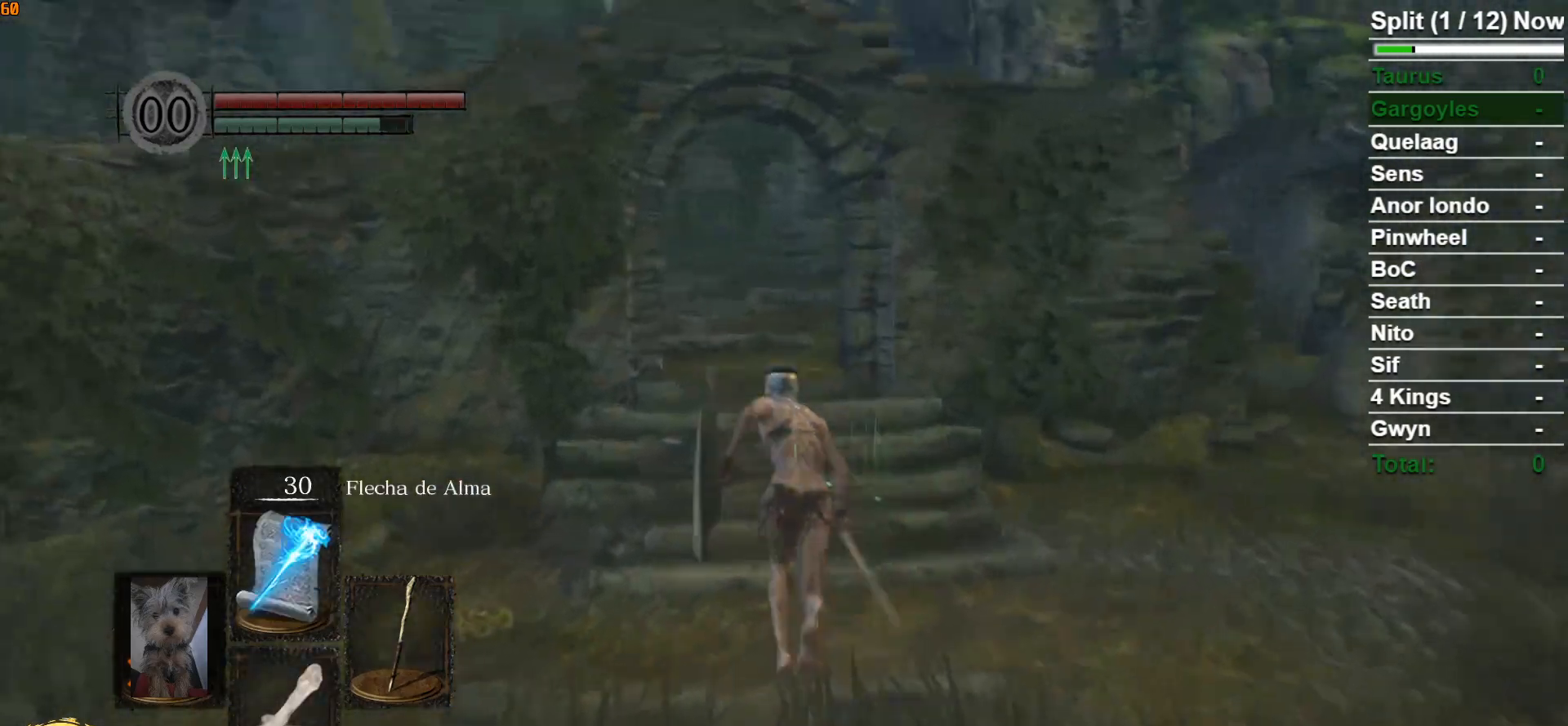
{"buttons": ["B", "DPAD_UP"], "left_stick": "up", "right_stick": "center", "events": [[467, "DPAD_UP", "down"]]}
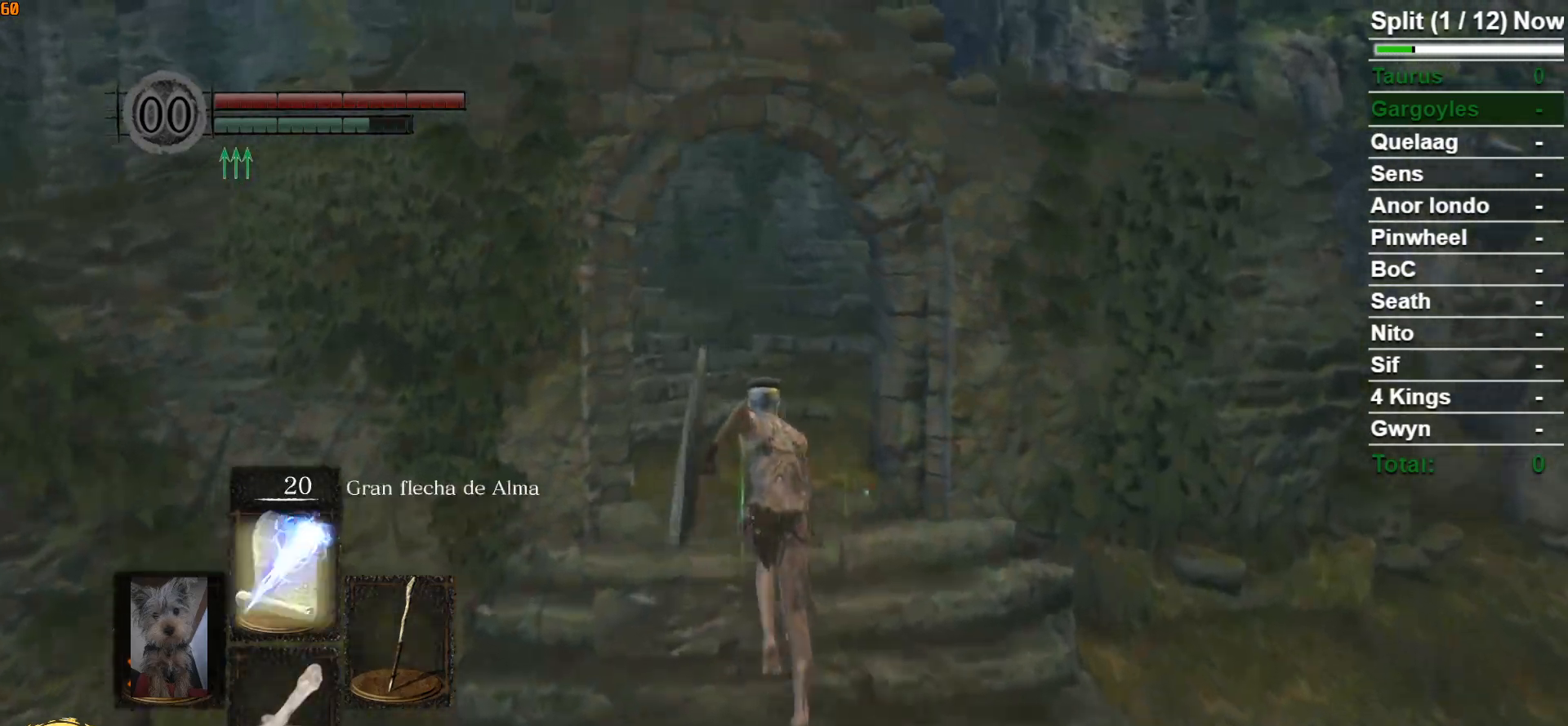
{"buttons": ["B"], "left_stick": "up", "right_stick": "center", "events": [[83, "DPAD_UP", "up"], [367, "DPAD_UP", "down"], [467, "DPAD_UP", "up"]]}
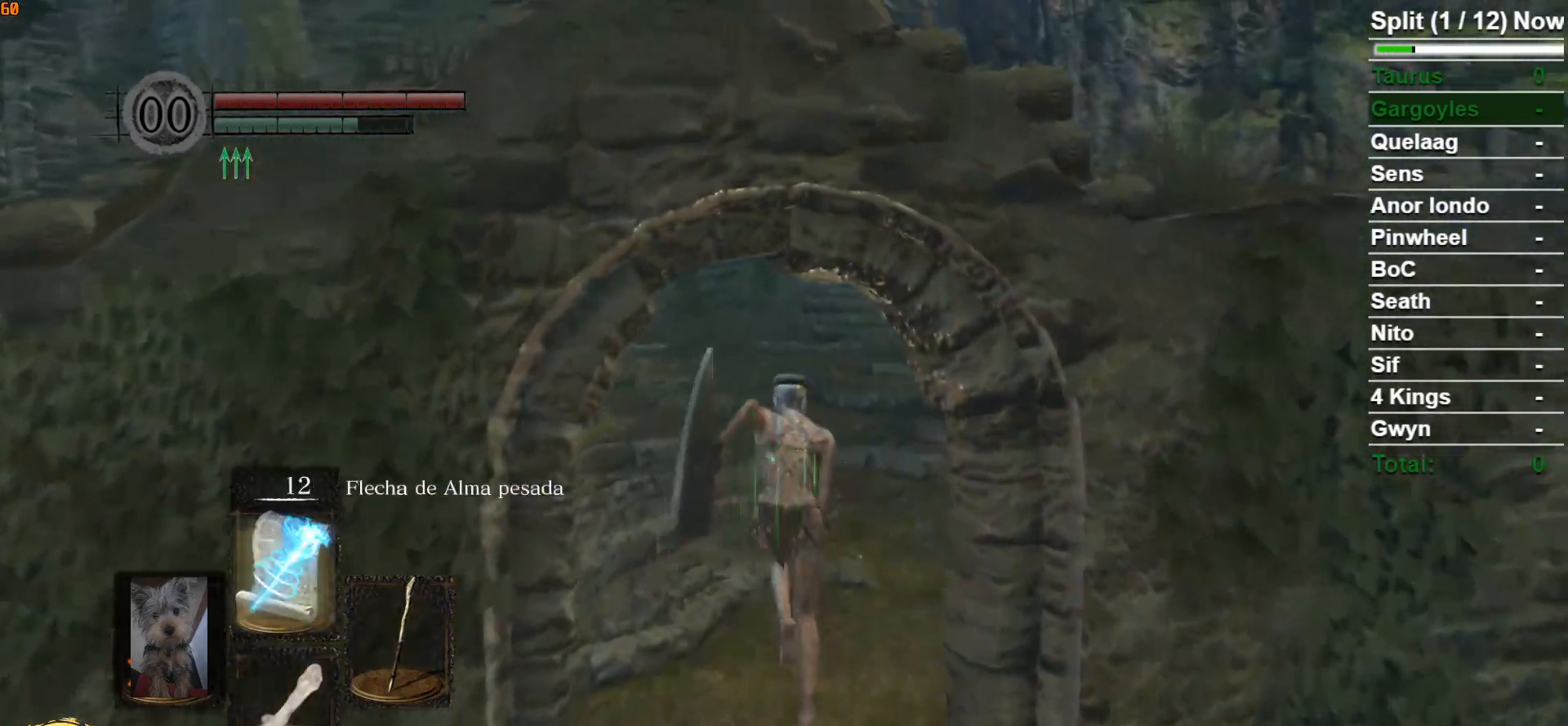
{"buttons": ["B"], "left_stick": "up", "right_stick": "center", "events": [[367, "DPAD_UP", "down"], [467, "DPAD_UP", "up"]]}
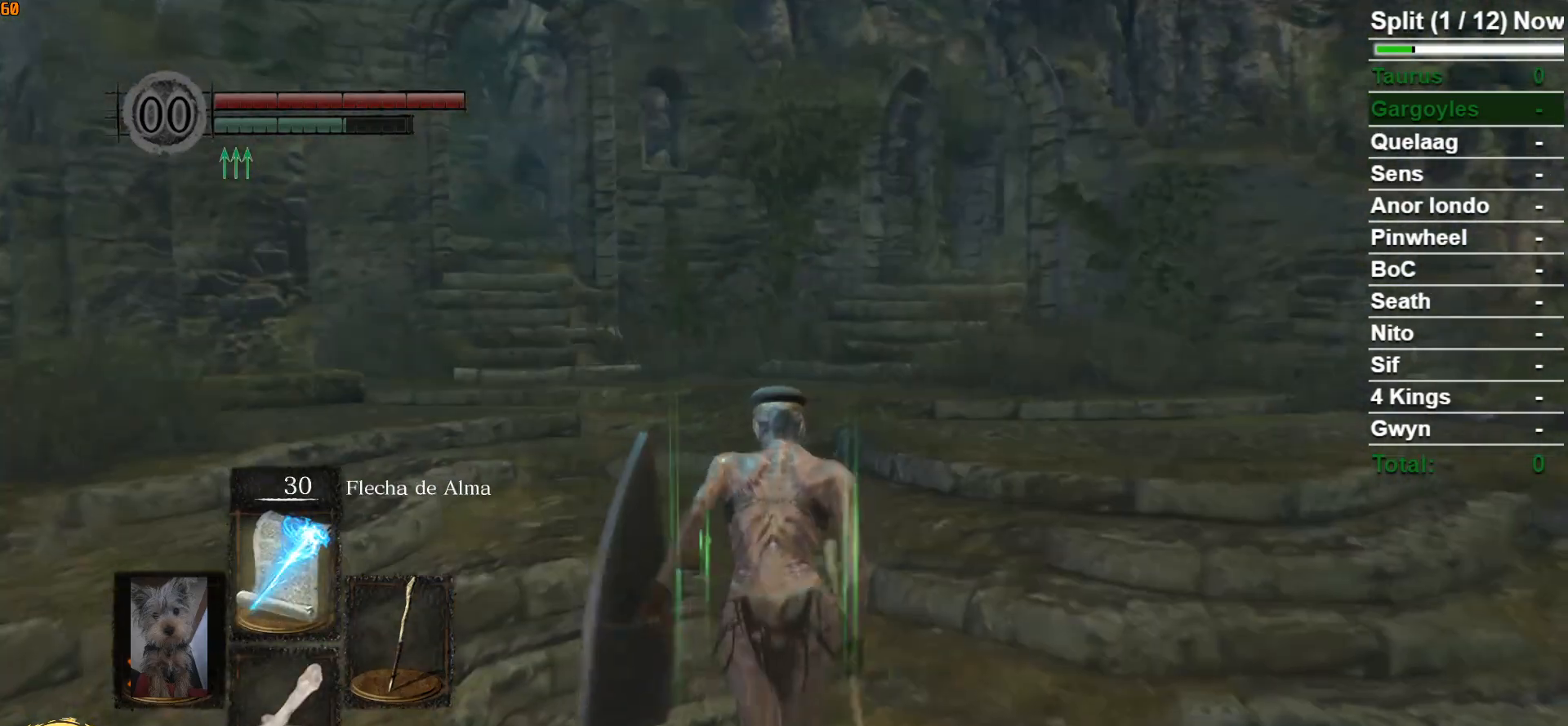
{"buttons": ["B"], "left_stick": "up", "right_stick": "center", "events": []}
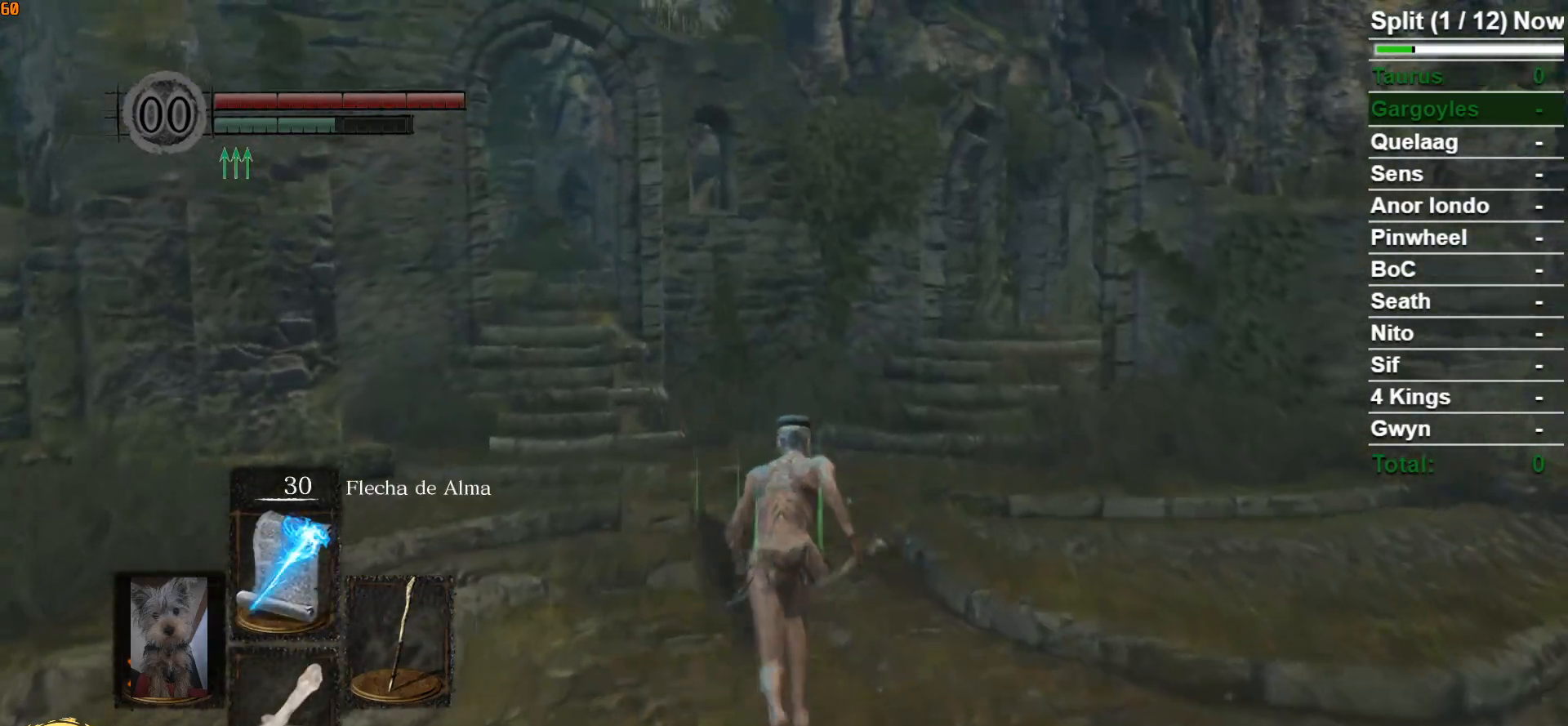
{"buttons": ["B"], "left_stick": "up", "right_stick": "center", "events": []}